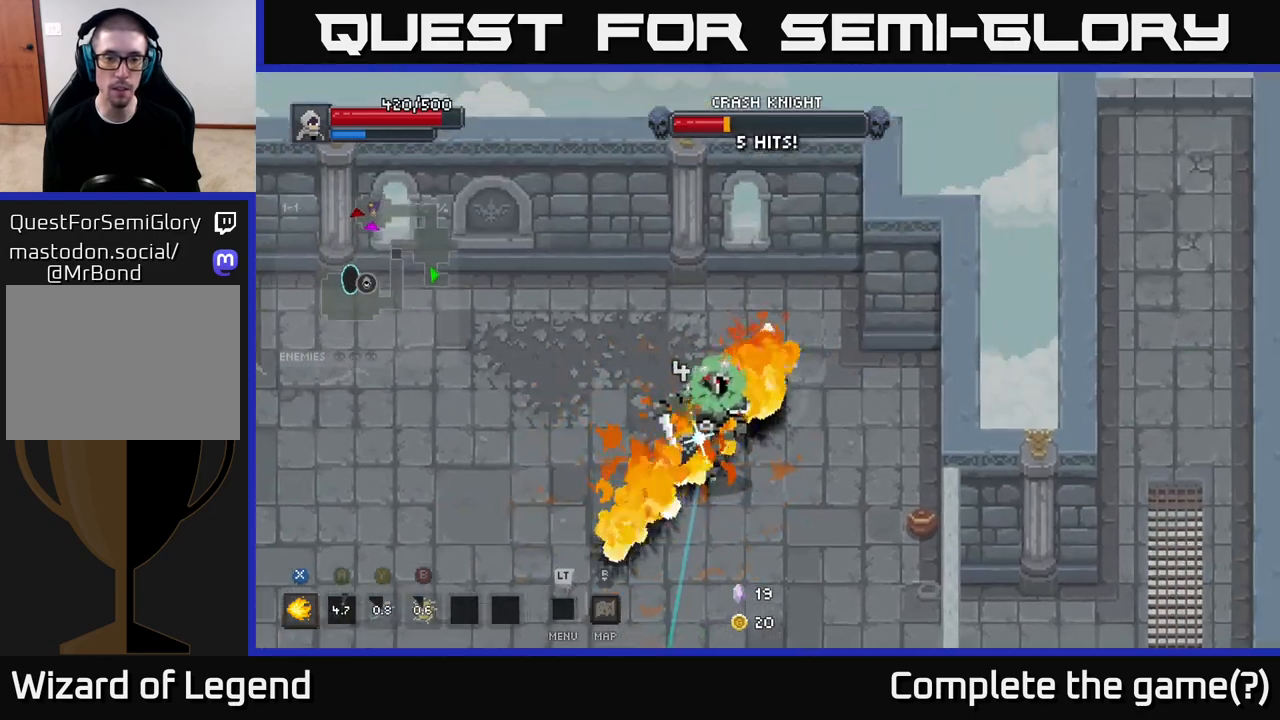
Gameplay with a controller (Xbox layout); each line is a JSON object with the inputs held at the frame after it. "events" lists button and stick changes between this image and that frame as [ms after this image, input, new state], when the widget could be followed in between.
{"buttons": ["X"], "left_stick": "down-left", "right_stick": "center", "events": [[33, "left_stick", "down-left"], [150, "X", "down"]]}
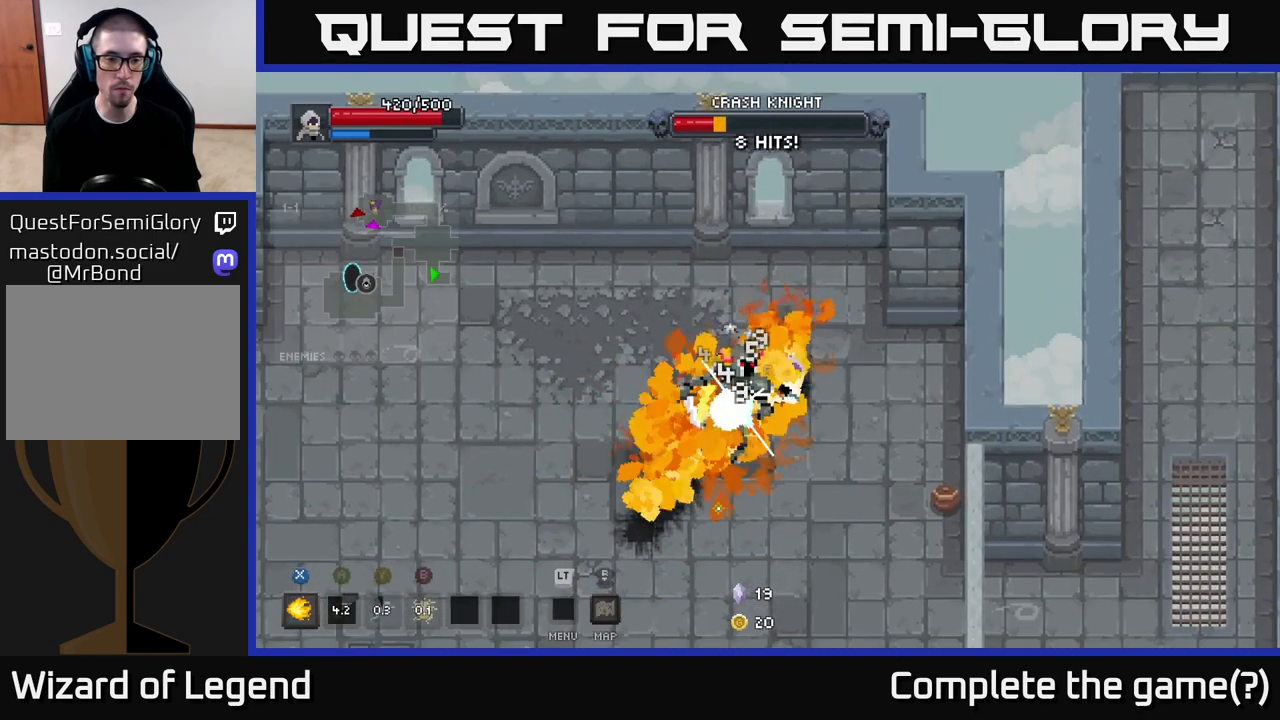
{"buttons": ["X"], "left_stick": "center", "right_stick": "center", "events": [[67, "left_stick", "center"]]}
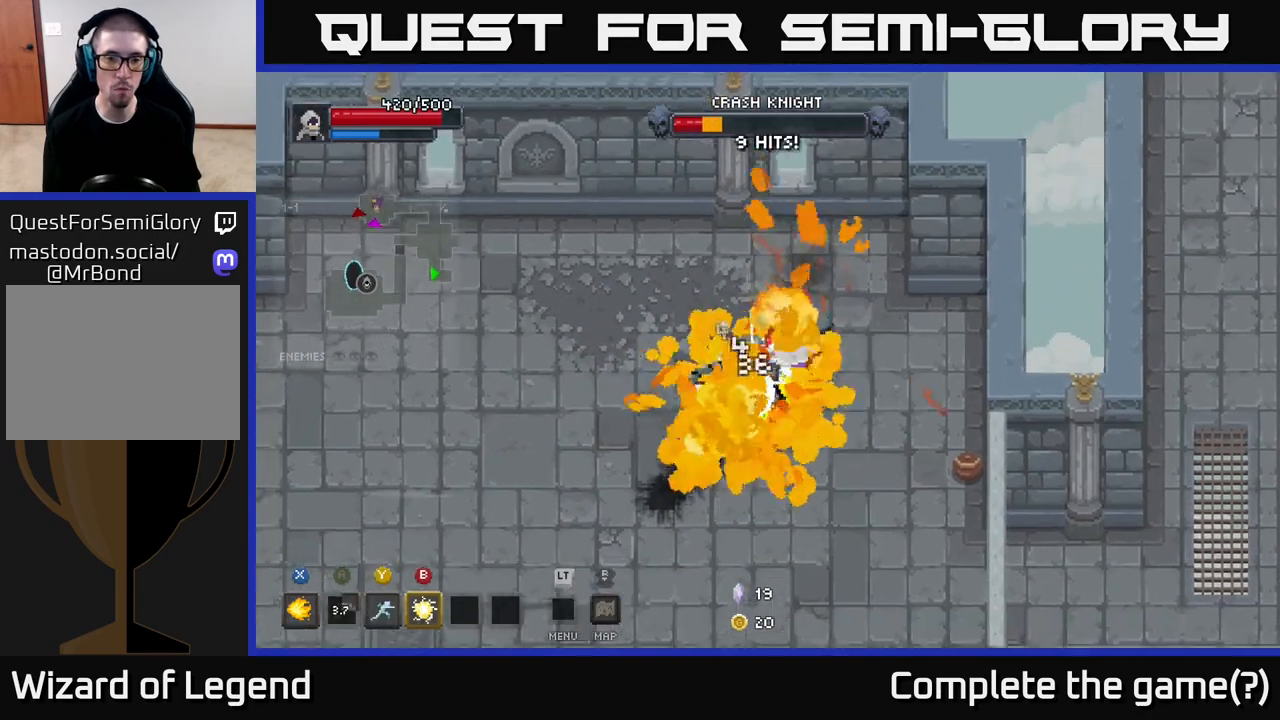
{"buttons": [], "left_stick": "down-left", "right_stick": "center", "events": [[17, "X", "up"], [100, "left_stick", "down-left"], [117, "B", "down"], [200, "B", "up"]]}
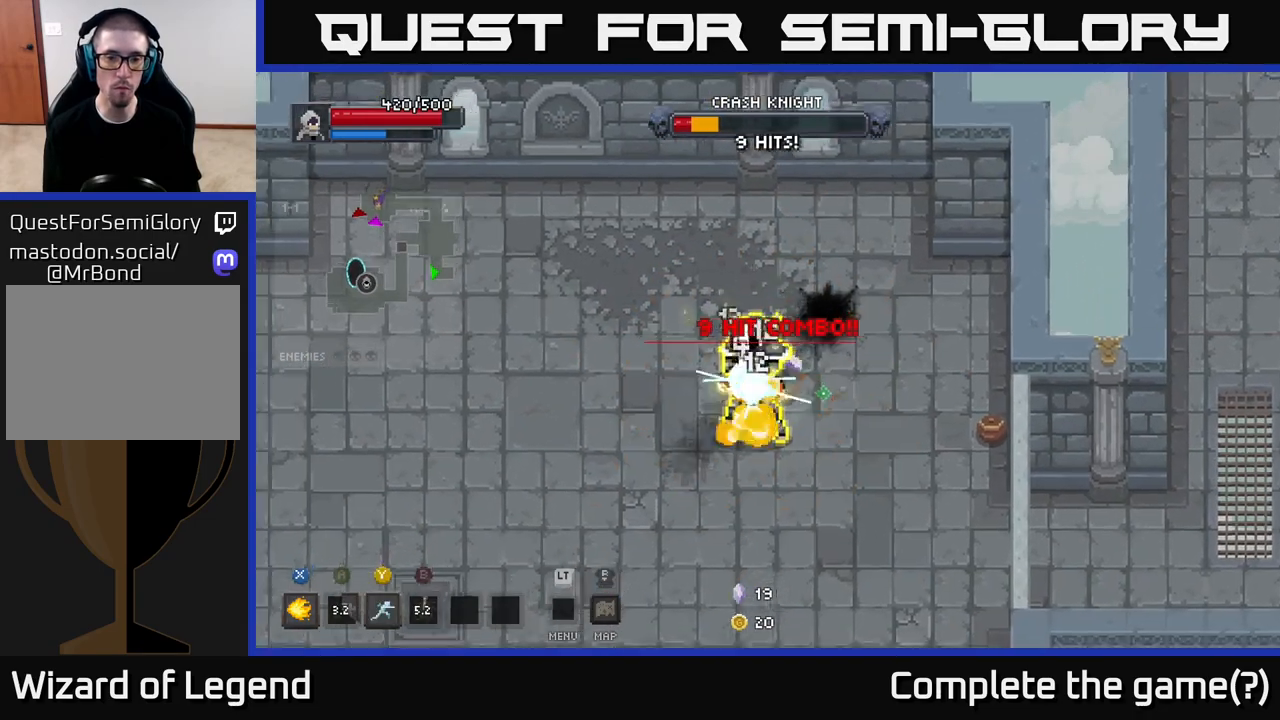
{"buttons": [], "left_stick": "left", "right_stick": "center", "events": [[233, "left_stick", "left"], [333, "A", "down"], [500, "A", "up"]]}
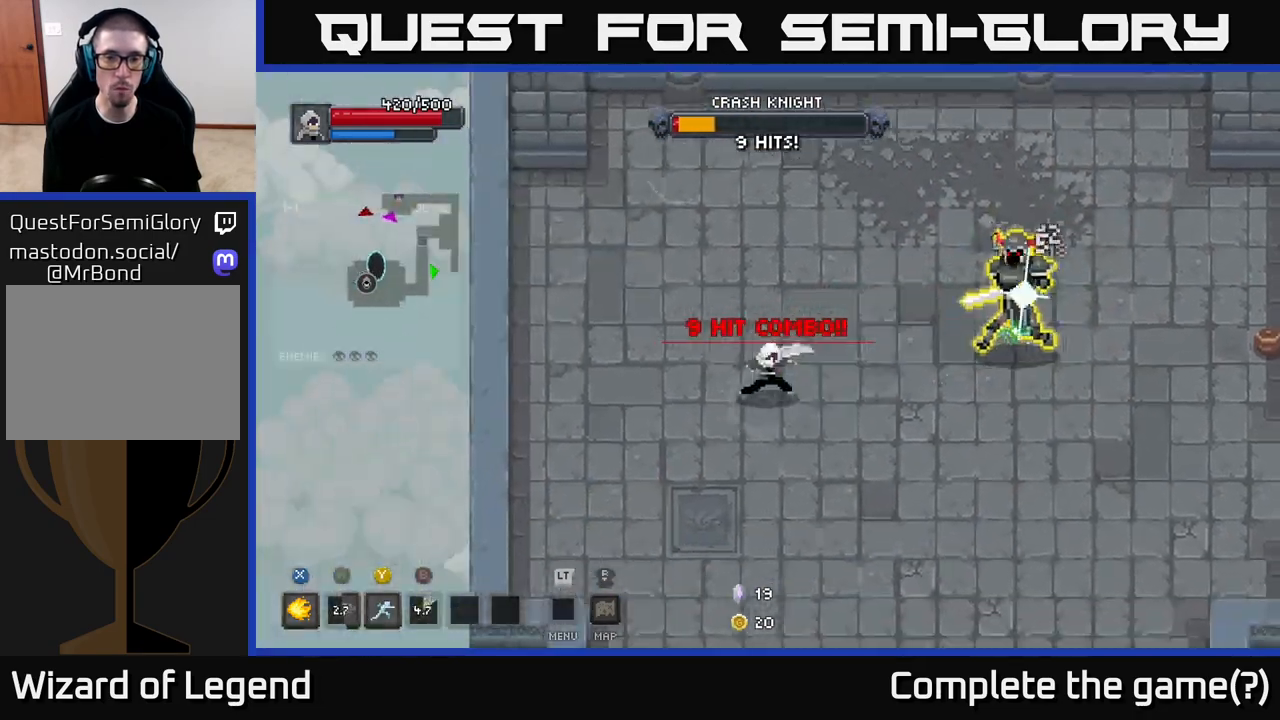
{"buttons": [], "left_stick": "left", "right_stick": "center", "events": []}
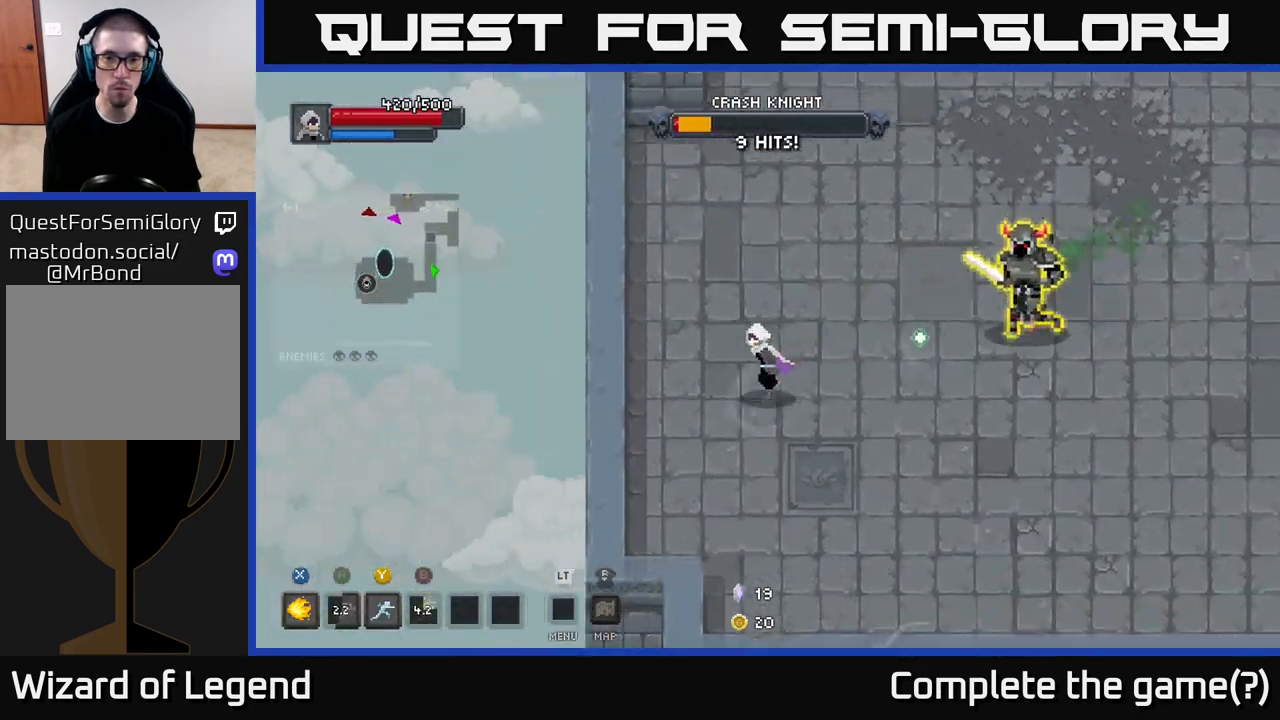
{"buttons": [], "left_stick": "up-right", "right_stick": "center", "events": [[200, "left_stick", "down-right"], [300, "left_stick", "right"], [400, "left_stick", "up-right"]]}
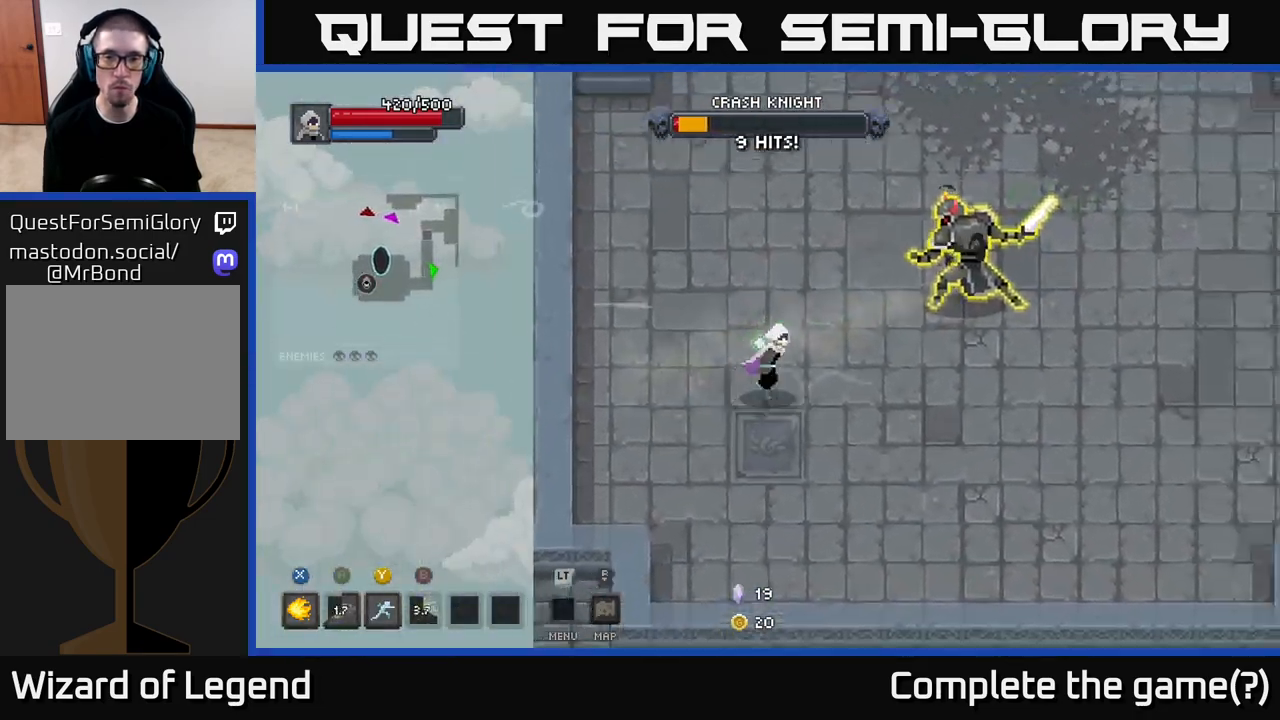
{"buttons": [], "left_stick": "up-left", "right_stick": "center", "events": [[83, "left_stick", "down"], [117, "A", "down"], [200, "left_stick", "down-right"], [233, "A", "up"], [367, "left_stick", "up-left"]]}
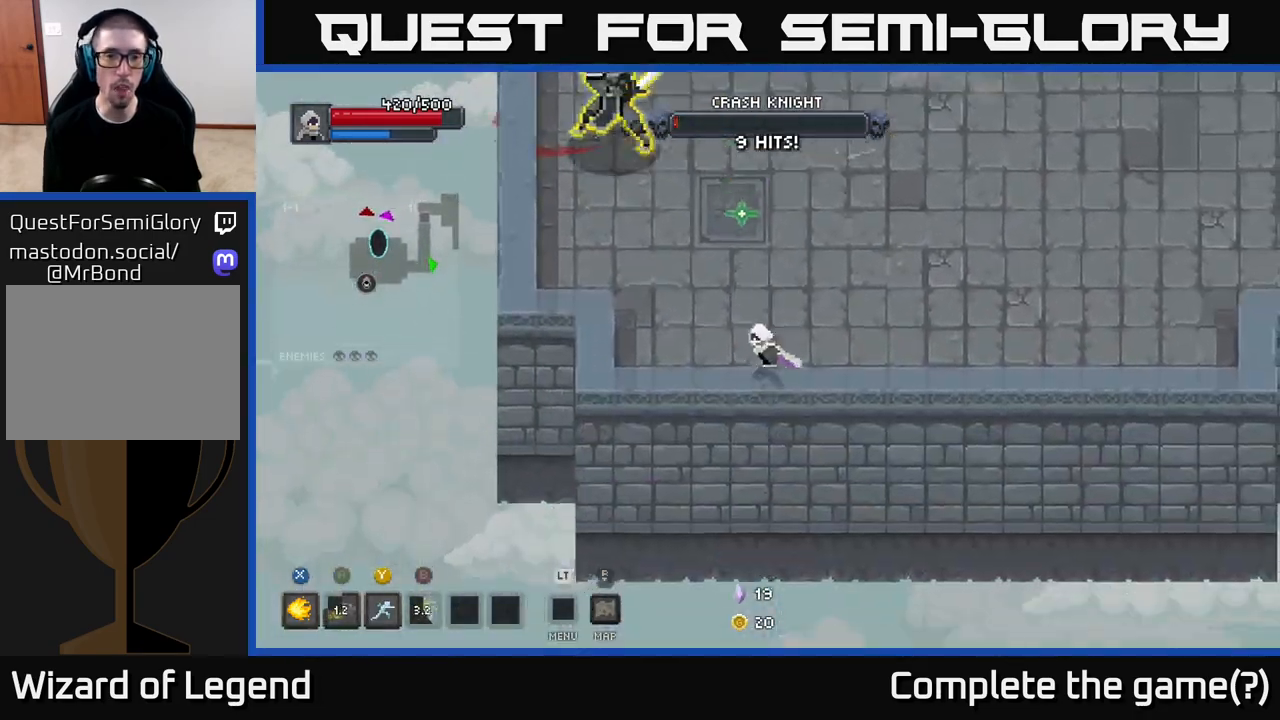
{"buttons": ["X"], "left_stick": "up-left", "right_stick": "center", "events": [[483, "X", "down"]]}
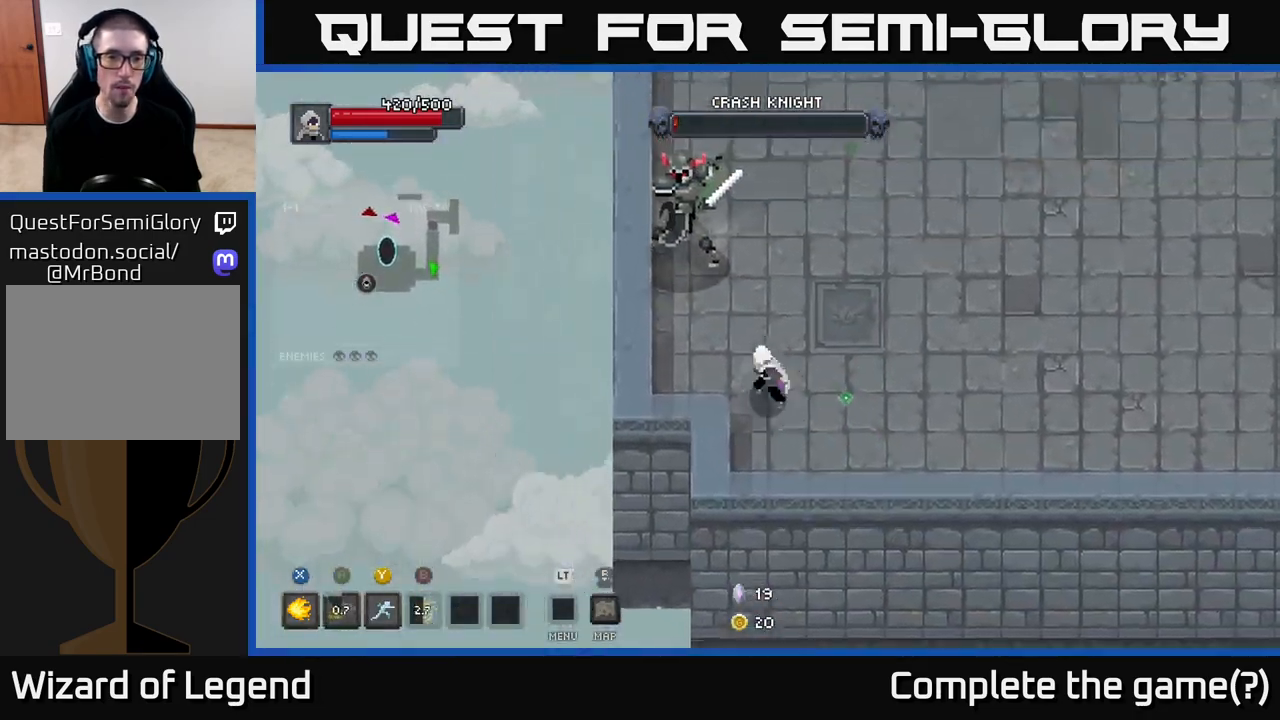
{"buttons": ["X"], "left_stick": "up-left", "right_stick": "center", "events": []}
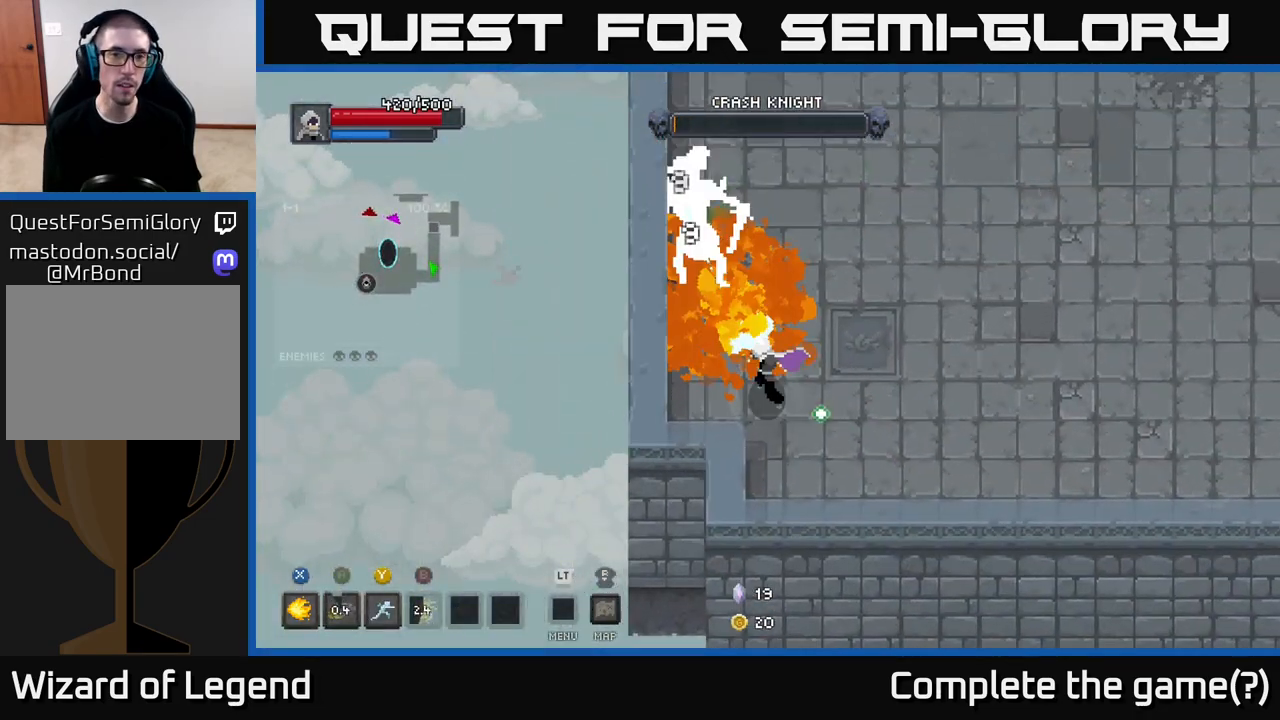
{"buttons": ["X"], "left_stick": "center", "right_stick": "center", "events": [[183, "left_stick", "center"]]}
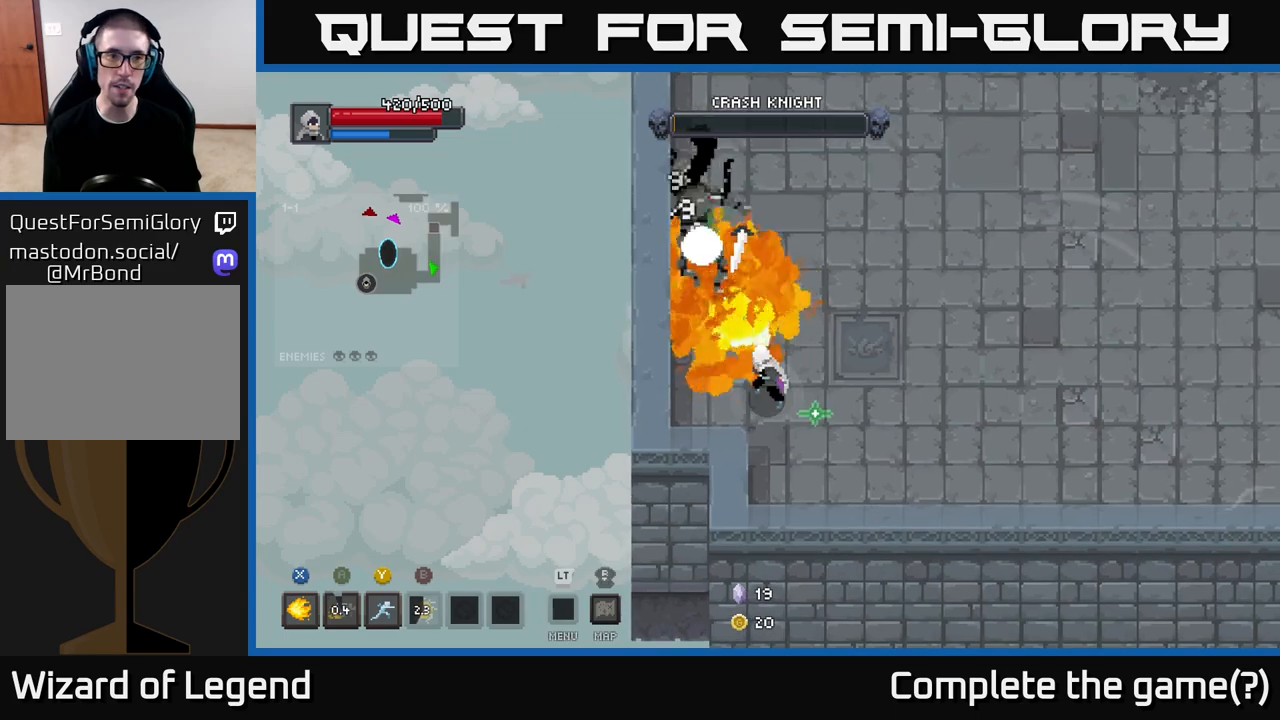
{"buttons": [], "left_stick": "up-right", "right_stick": "center", "events": [[283, "X", "up"], [350, "left_stick", "up-right"]]}
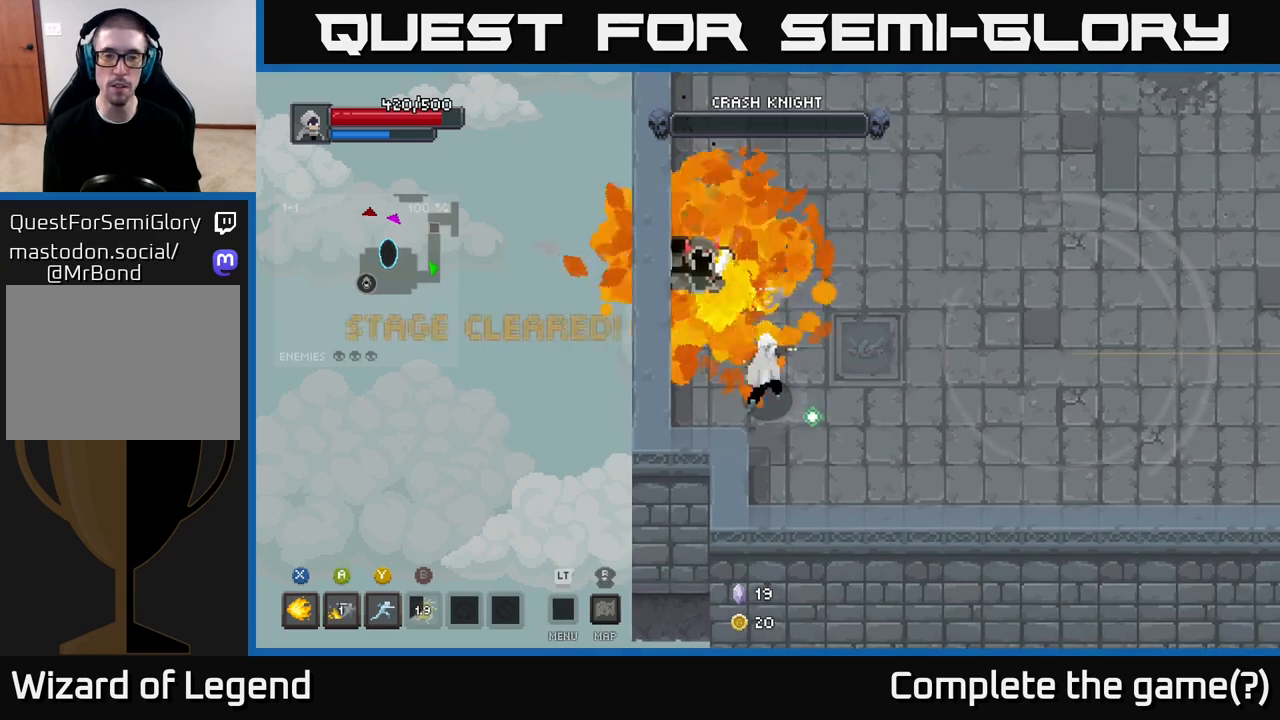
{"buttons": [], "left_stick": "up-right", "right_stick": "center", "events": []}
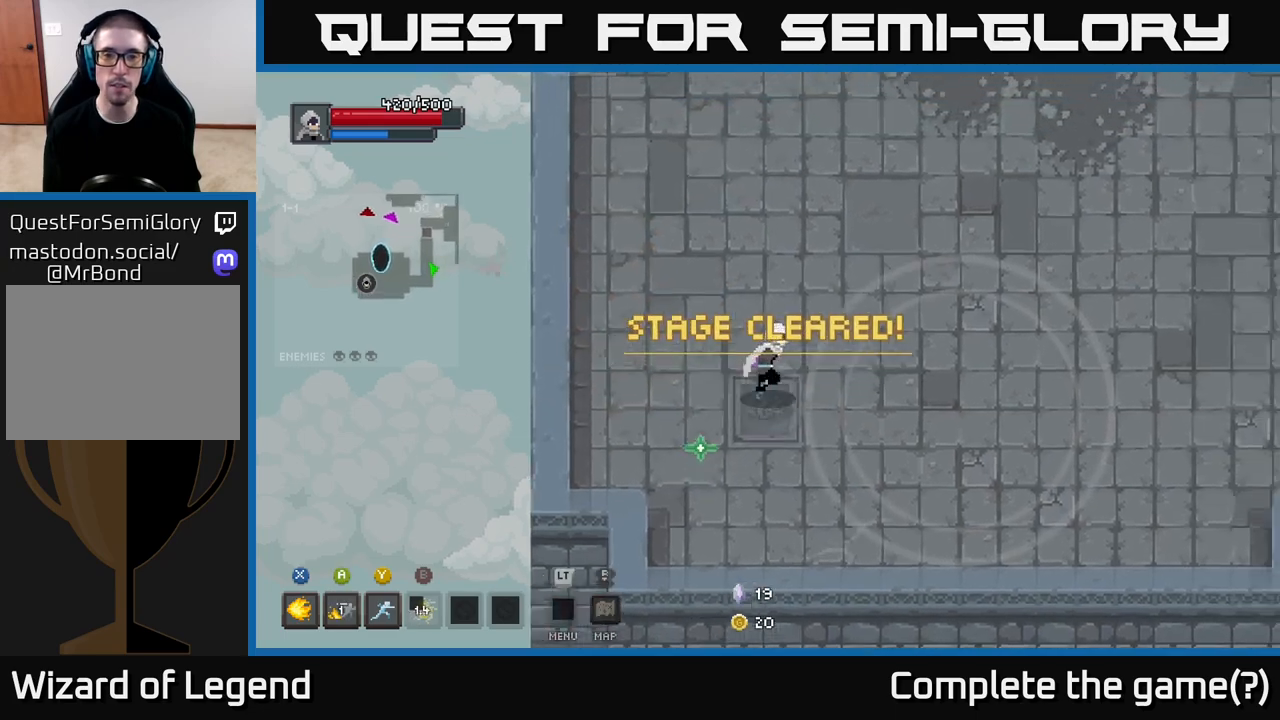
{"buttons": [], "left_stick": "down-right", "right_stick": "center", "events": [[17, "left_stick", "right"], [350, "left_stick", "down-right"]]}
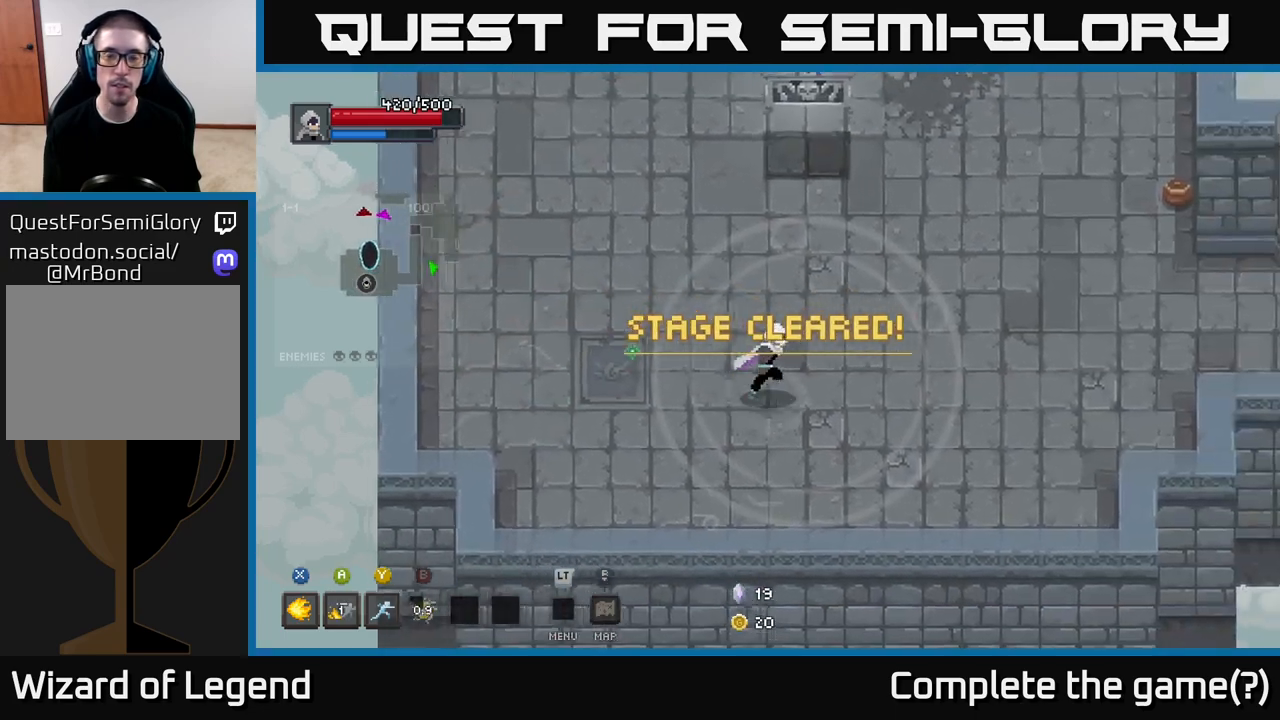
{"buttons": [], "left_stick": "up", "right_stick": "center", "events": [[83, "left_stick", "up-right"], [417, "left_stick", "center"], [500, "left_stick", "up"]]}
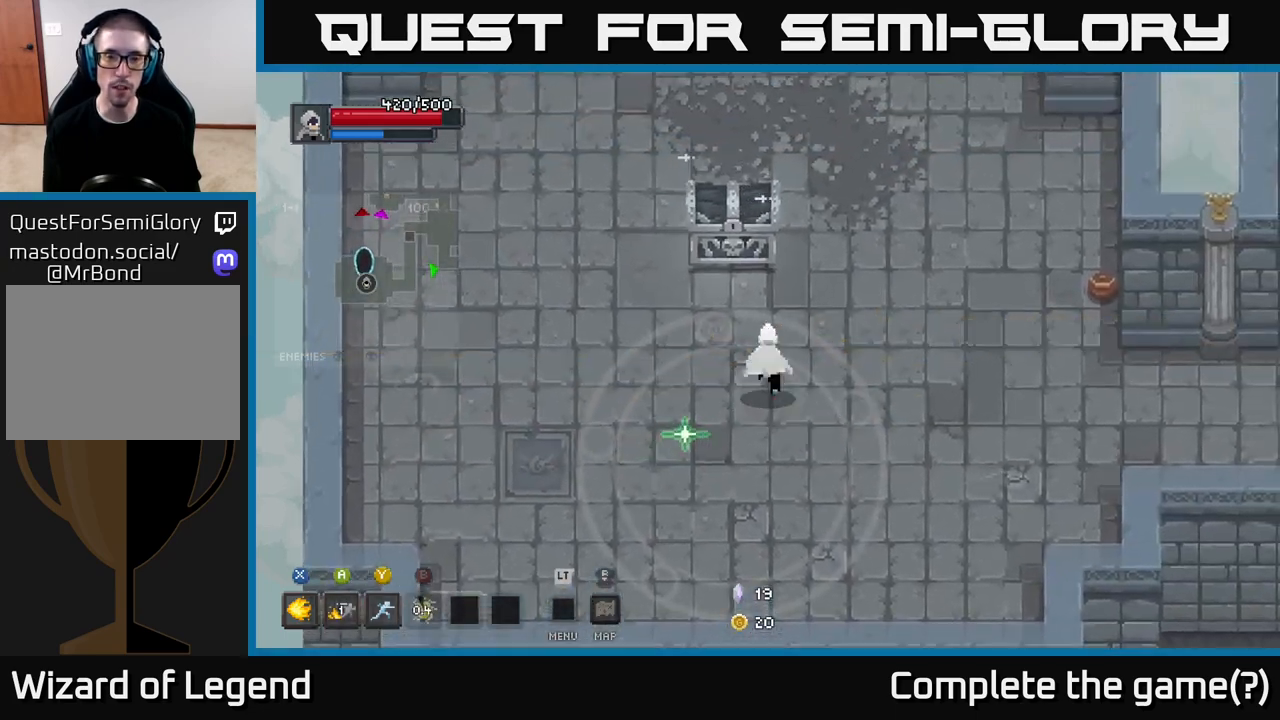
{"buttons": ["X"], "left_stick": "center", "right_stick": "center", "events": [[67, "X", "down"], [167, "X", "up"], [267, "left_stick", "center"], [283, "X", "down"], [350, "X", "up"], [450, "X", "down"]]}
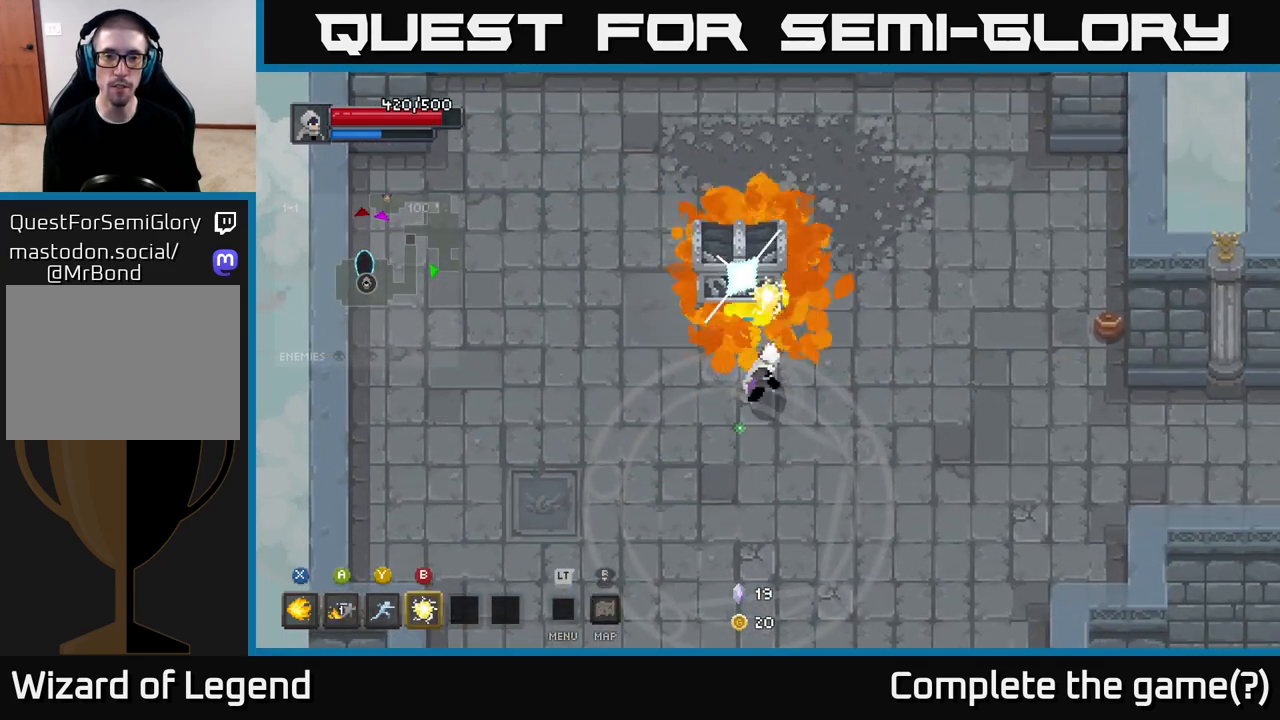
{"buttons": [], "left_stick": "center", "right_stick": "center", "events": [[33, "X", "up"]]}
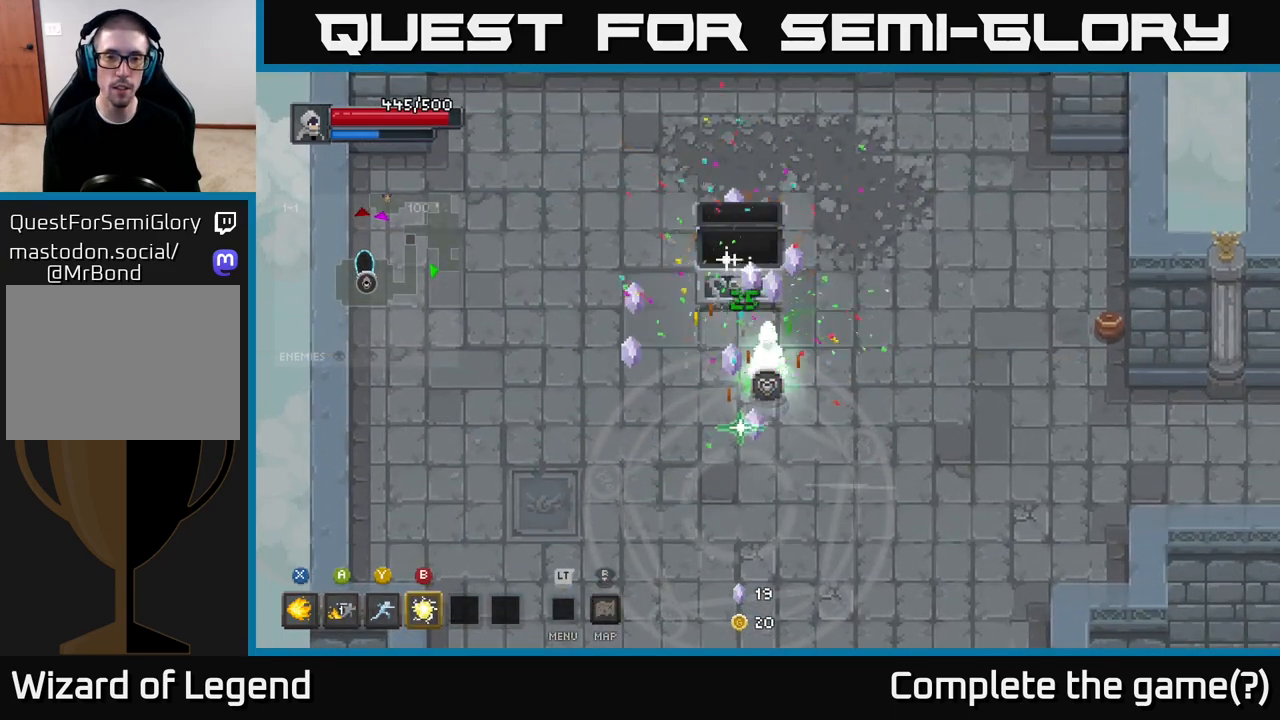
{"buttons": [], "left_stick": "left", "right_stick": "center", "events": [[383, "left_stick", "up-left"], [483, "left_stick", "left"]]}
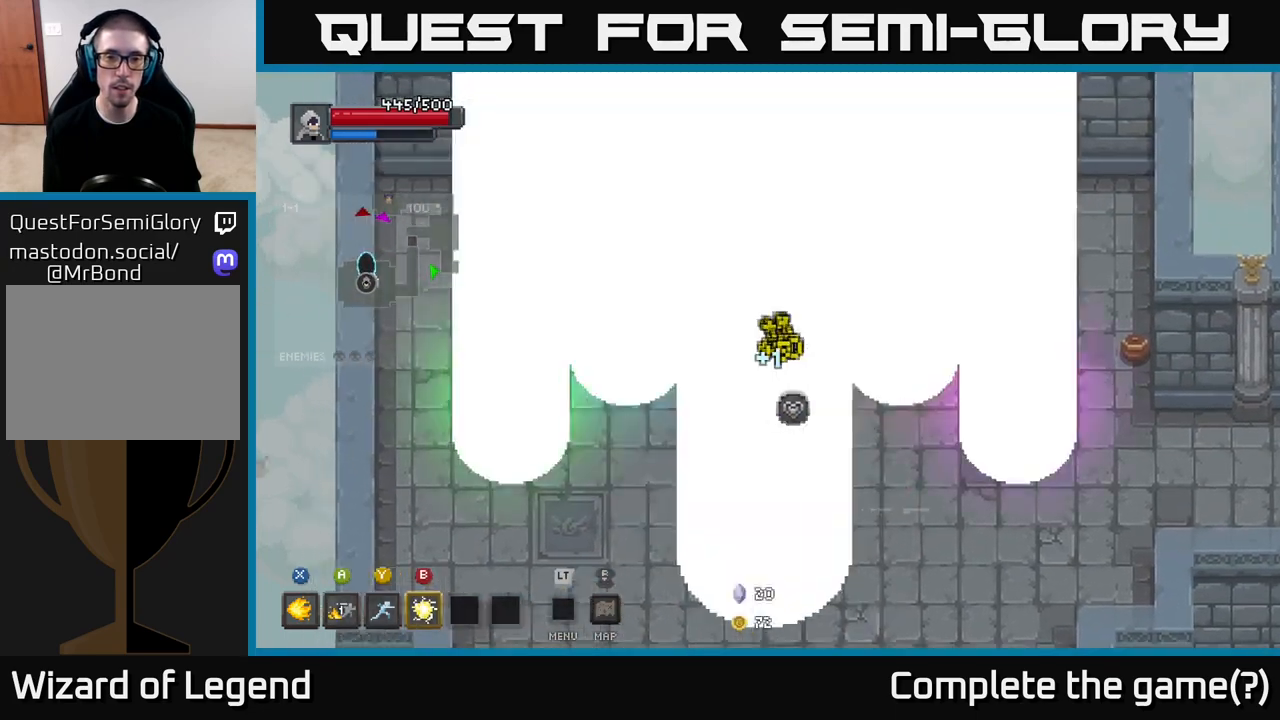
{"buttons": [], "left_stick": "down", "right_stick": "center", "events": [[200, "left_stick", "up"], [300, "left_stick", "right"], [417, "left_stick", "down"]]}
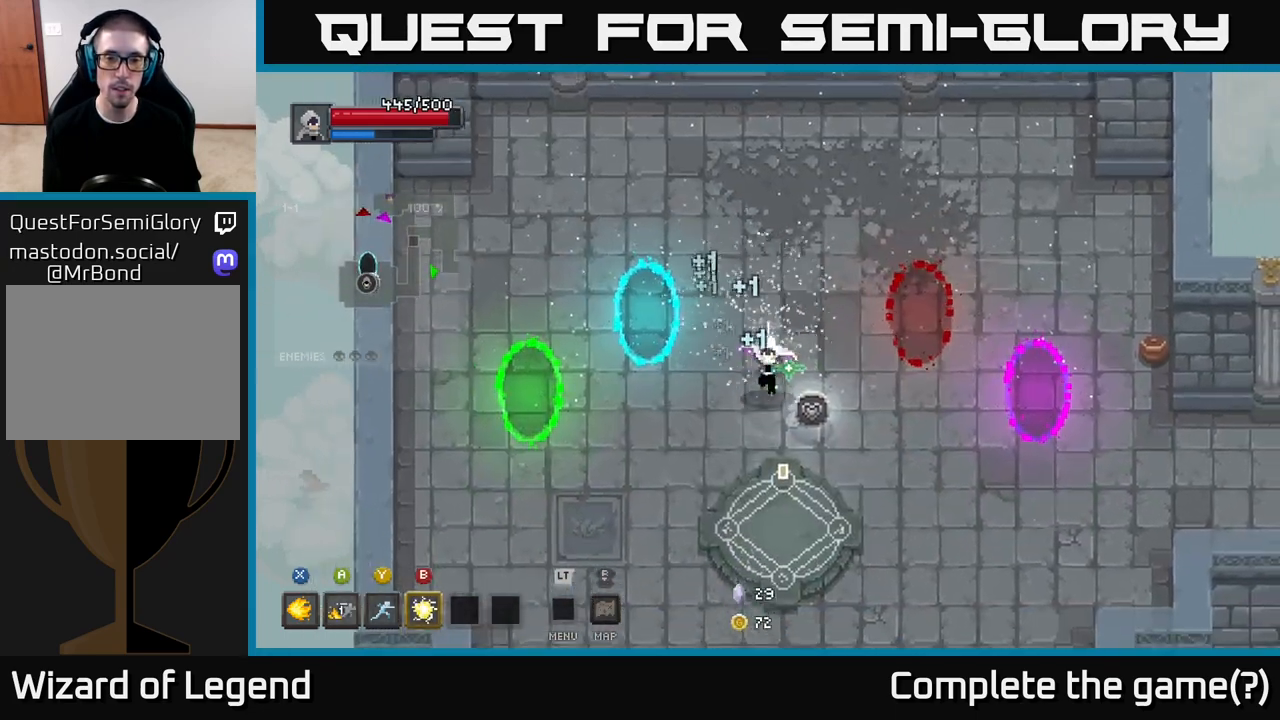
{"buttons": [], "left_stick": "center", "right_stick": "center", "events": [[217, "left_stick", "center"], [283, "X", "down"], [350, "X", "up"]]}
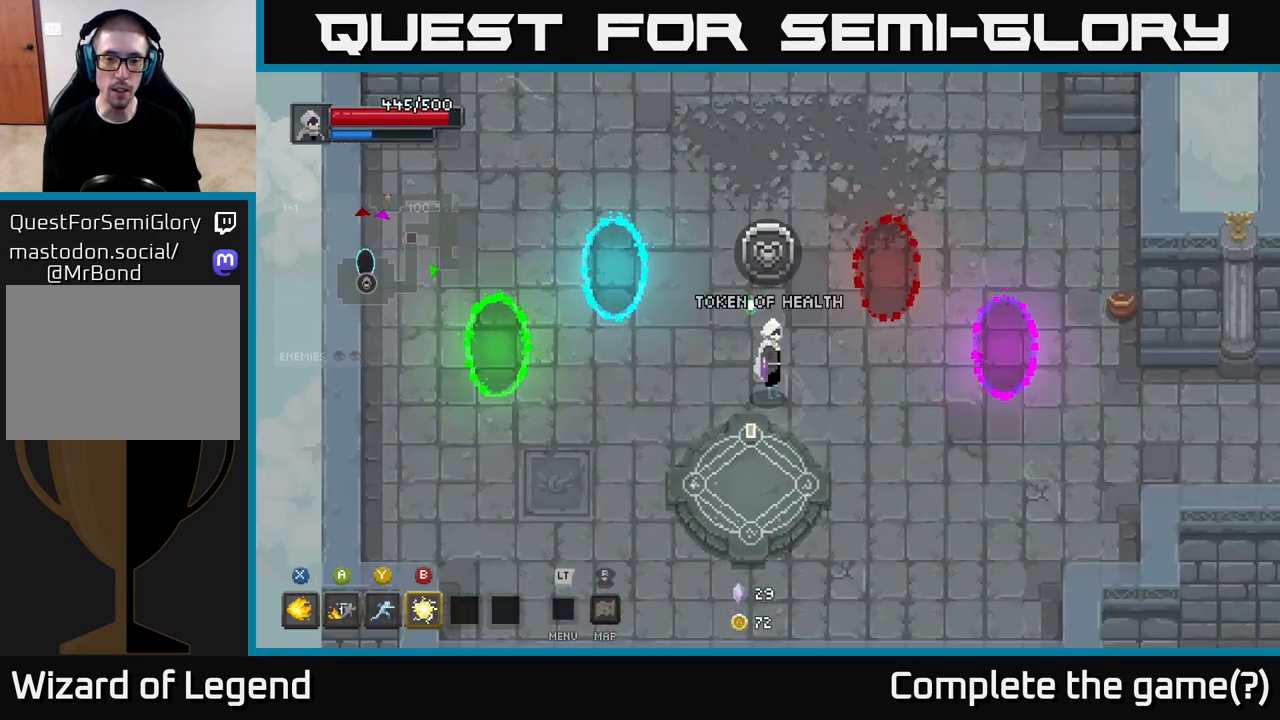
{"buttons": [], "left_stick": "center", "right_stick": "center", "events": []}
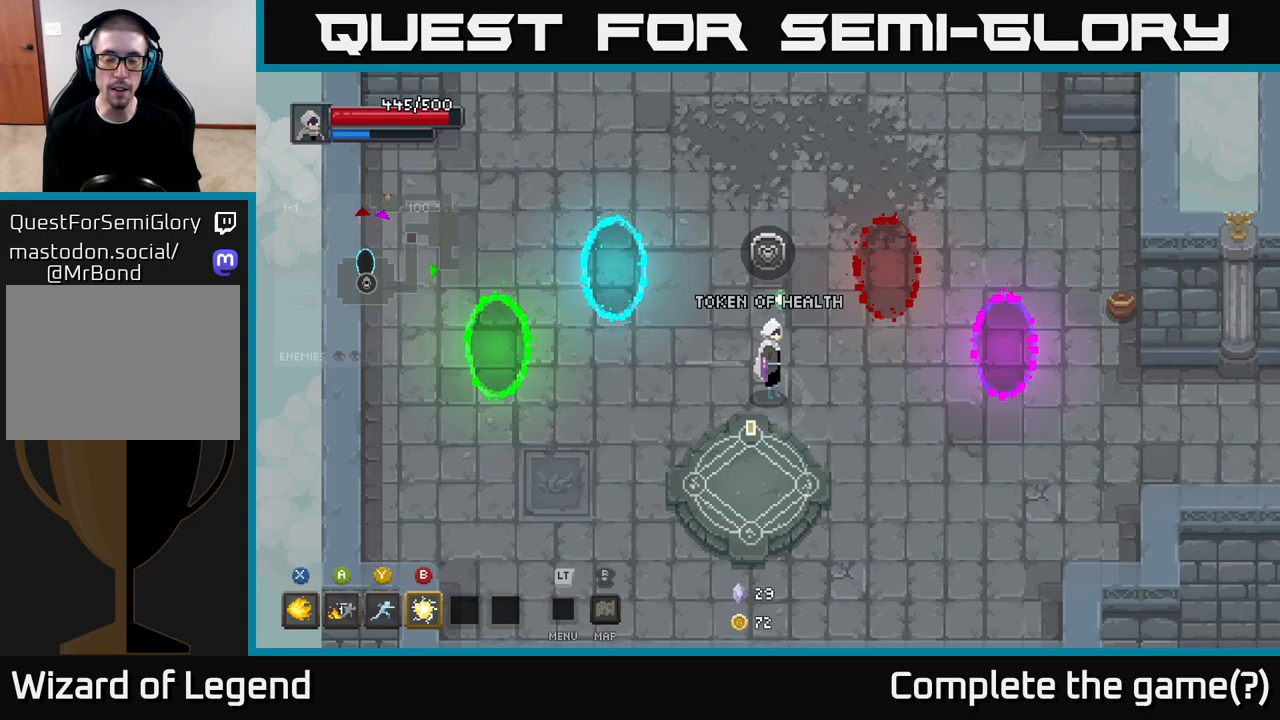
{"buttons": [], "left_stick": "center", "right_stick": "center", "events": []}
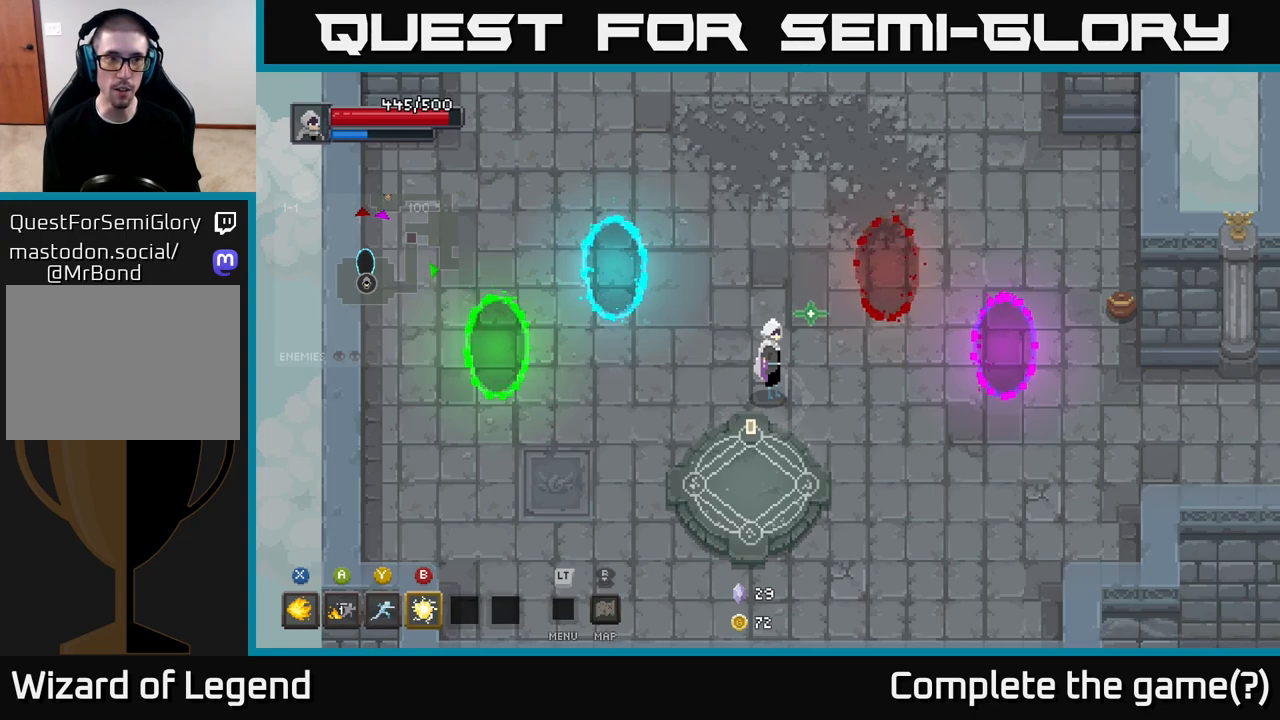
{"buttons": [], "left_stick": "center", "right_stick": "center", "events": []}
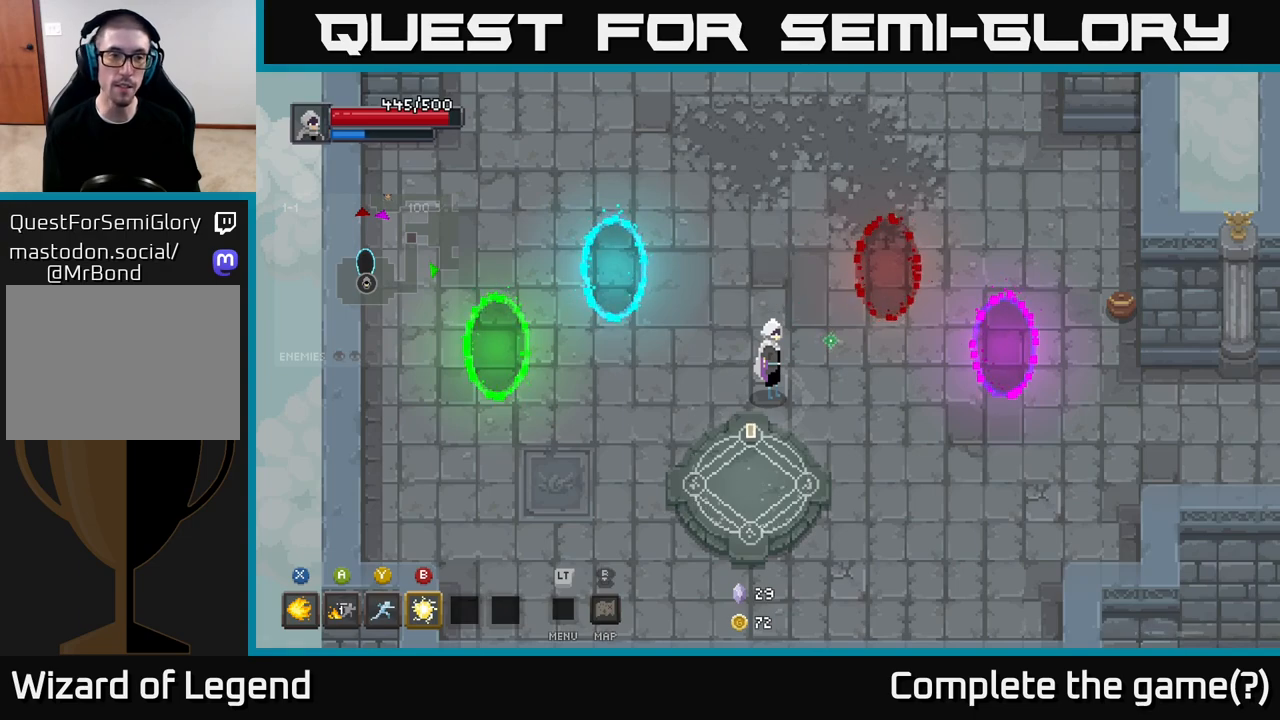
{"buttons": ["L2"], "left_stick": "center", "right_stick": "center", "events": [[500, "L2", "down"]]}
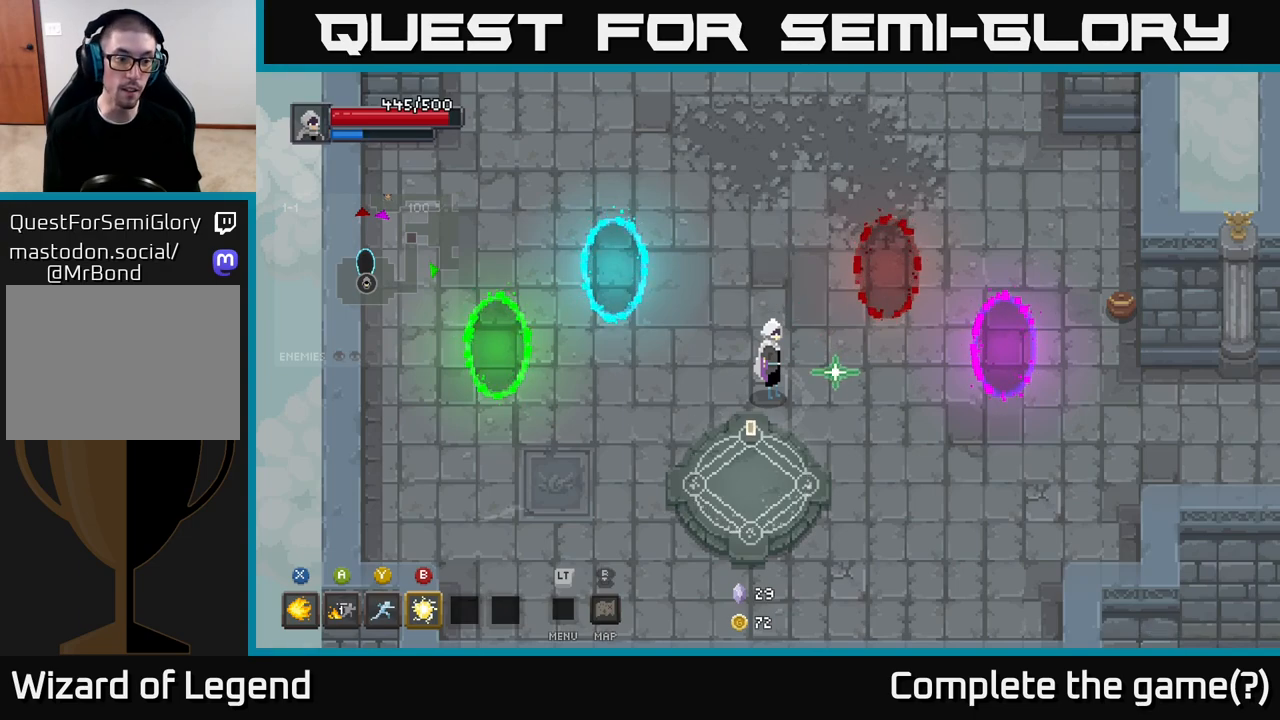
{"buttons": [], "left_stick": "center", "right_stick": "center", "events": [[133, "L2", "up"]]}
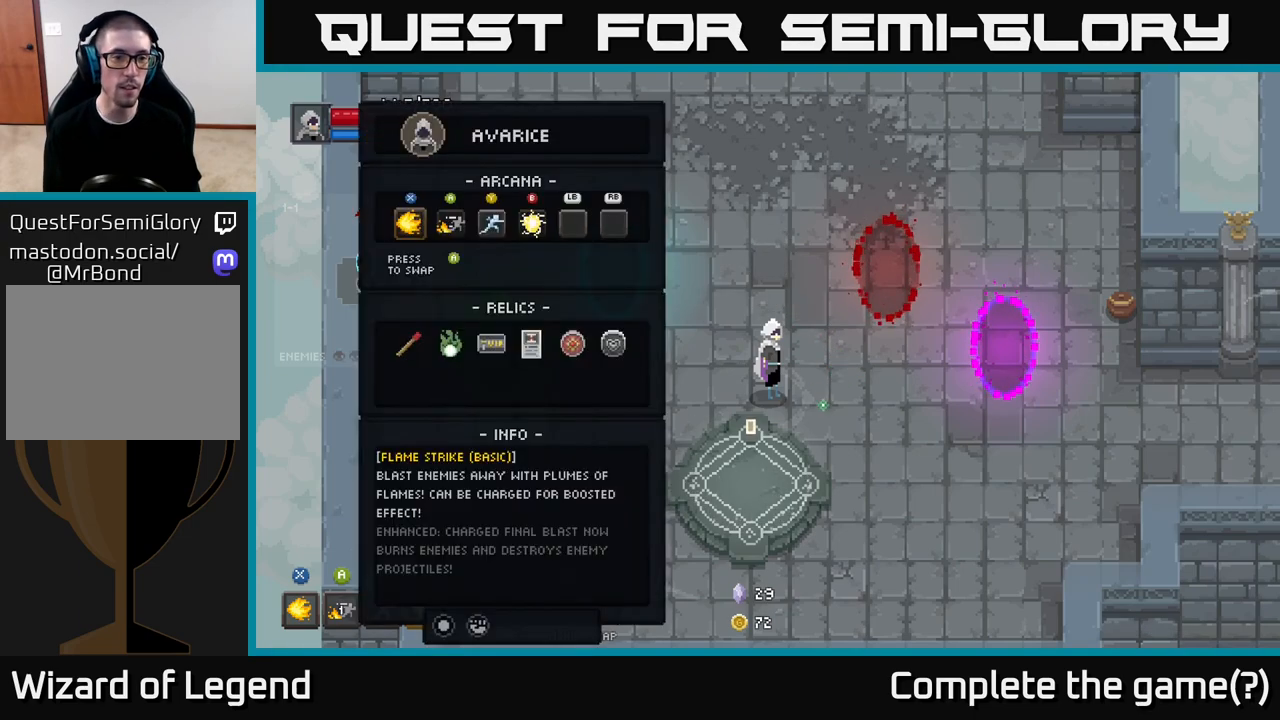
{"buttons": [], "left_stick": "center", "right_stick": "center", "events": [[167, "left_stick", "down"], [333, "left_stick", "center"], [383, "left_stick", "right"], [500, "left_stick", "center"]]}
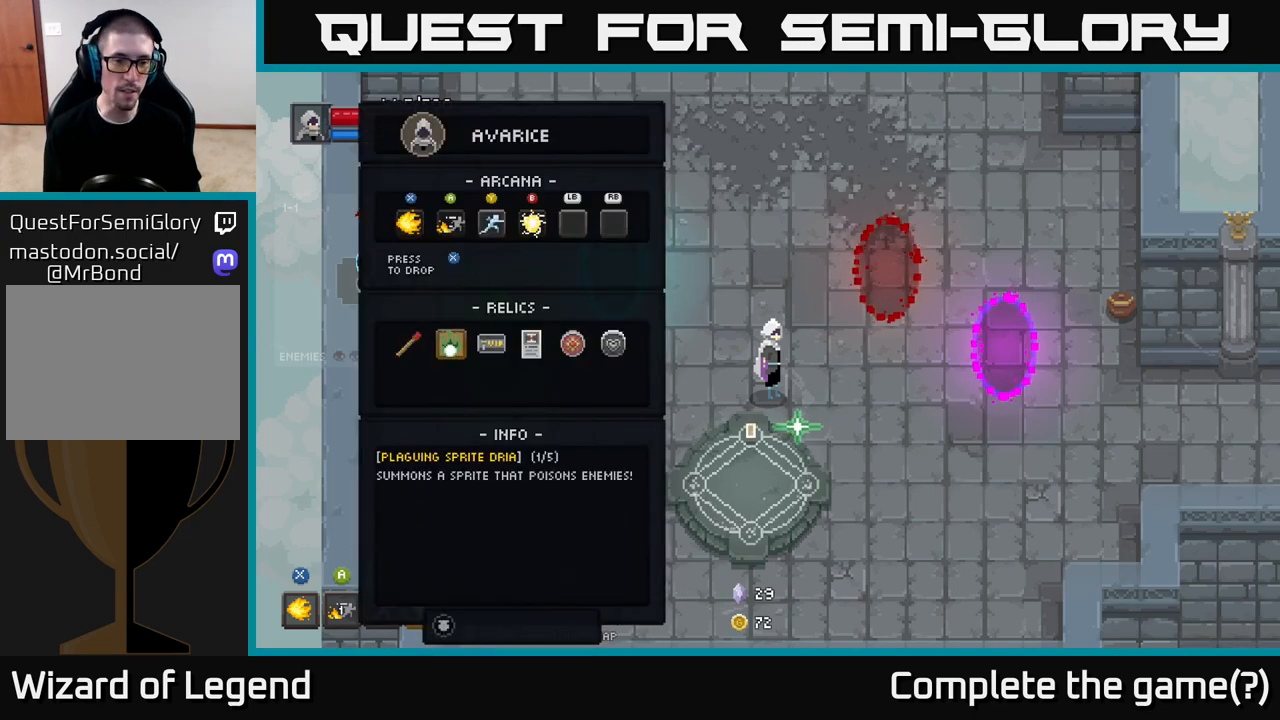
{"buttons": [], "left_stick": "right", "right_stick": "center", "events": [[83, "left_stick", "right"], [200, "left_stick", "center"], [283, "left_stick", "right"], [383, "left_stick", "center"], [467, "left_stick", "right"]]}
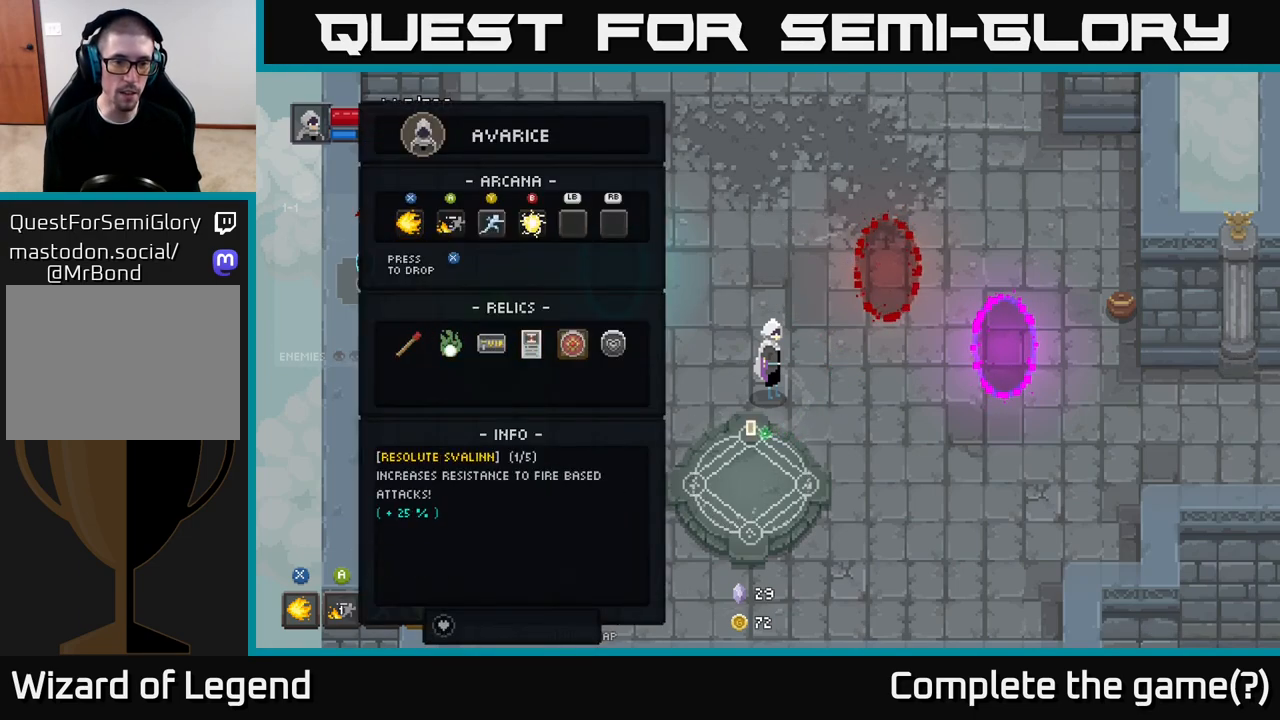
{"buttons": [], "left_stick": "center", "right_stick": "center", "events": [[117, "left_stick", "center"], [183, "left_stick", "right"], [333, "left_stick", "center"]]}